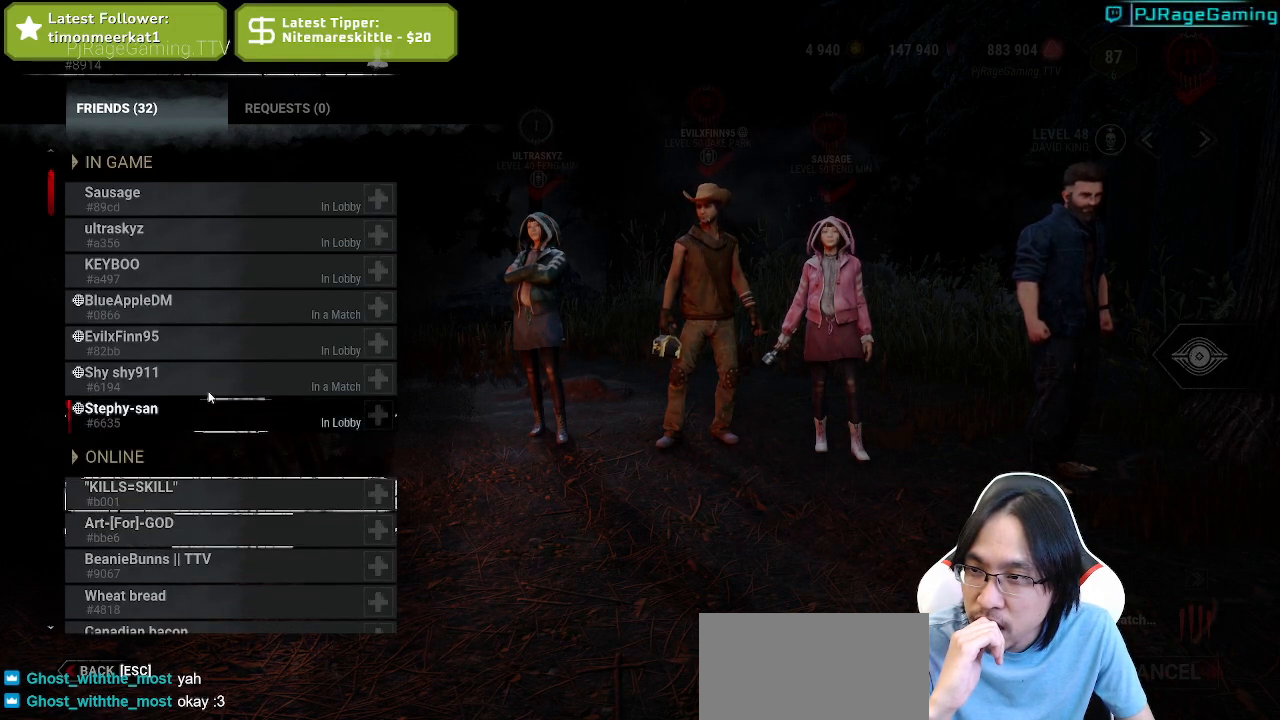
Gameplay with keyboard and mouse; each line is a JSON object with the keys and mouse buttons held at the frame after it. "events" lists presses ("down") and releases ("up") of "a", "ctrl", "d", "e", "q", "s", "shift", "space", "w", "mouse_left", "mouse_wheel", "mouse_right", "mouse_mb4" and "mouse_mb5" between this image and that frame as [ms after this image, input, new state], when the widget could be followed in between. "mouse_left", "mouse_wheel", "mouse_right", "mouse_mb4", "mouse_mb5" = the "left", "wheel", "right", "mb4", "mb5" buttons of the "mouse" list. No other keys are recorded. "wheel" means that the mouse wheel is clicked or scrolled. Mouse movement is not recorded.
{"keys": [], "mouse": [], "events": []}
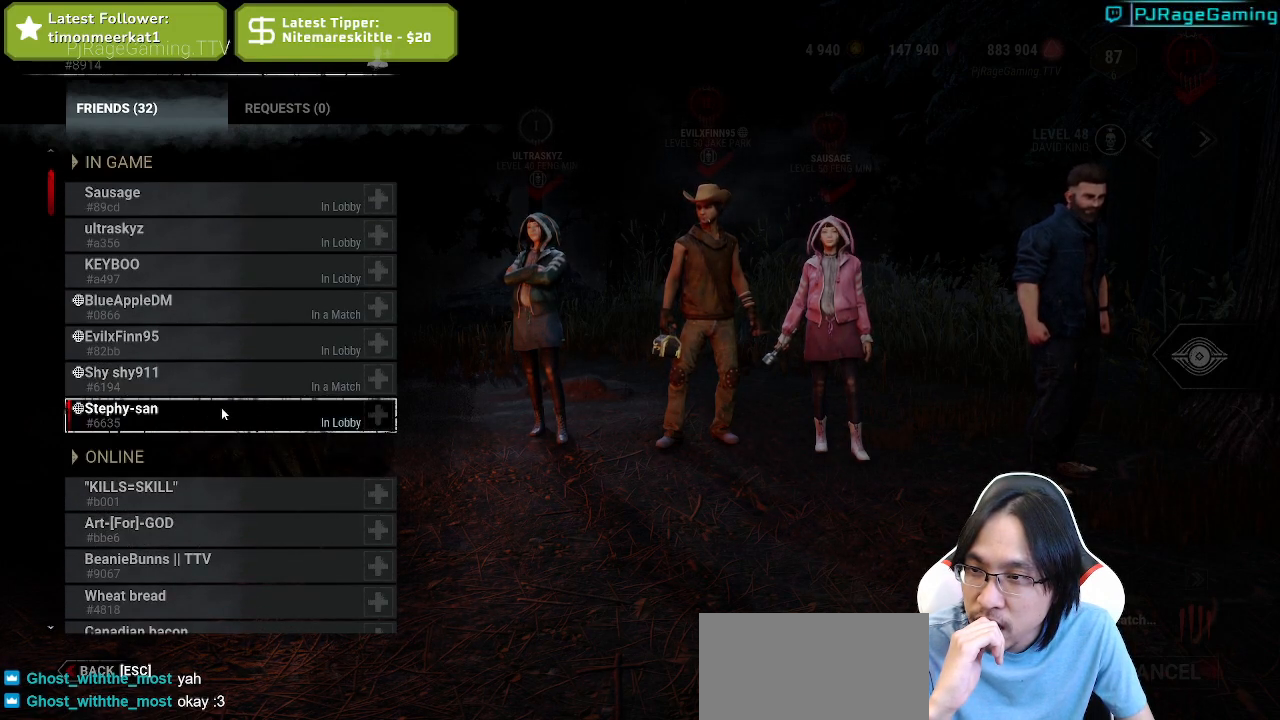
{"keys": [], "mouse": [], "events": []}
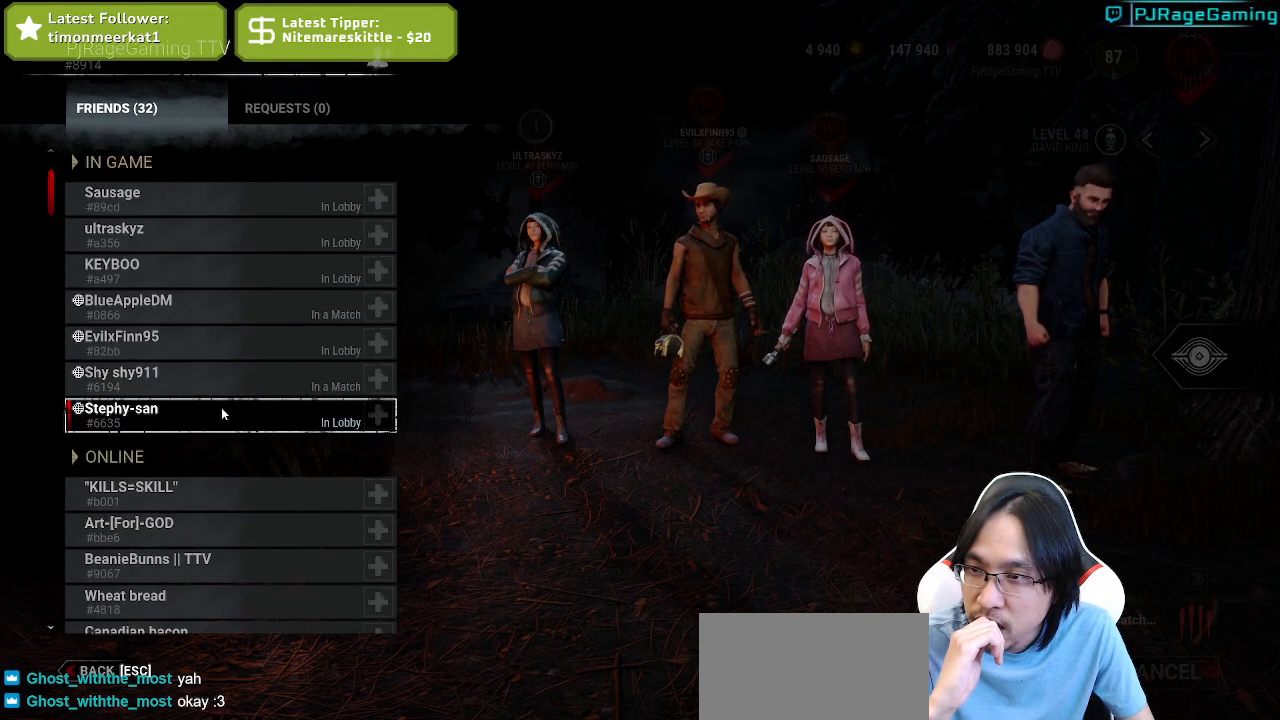
{"keys": [], "mouse": [], "events": []}
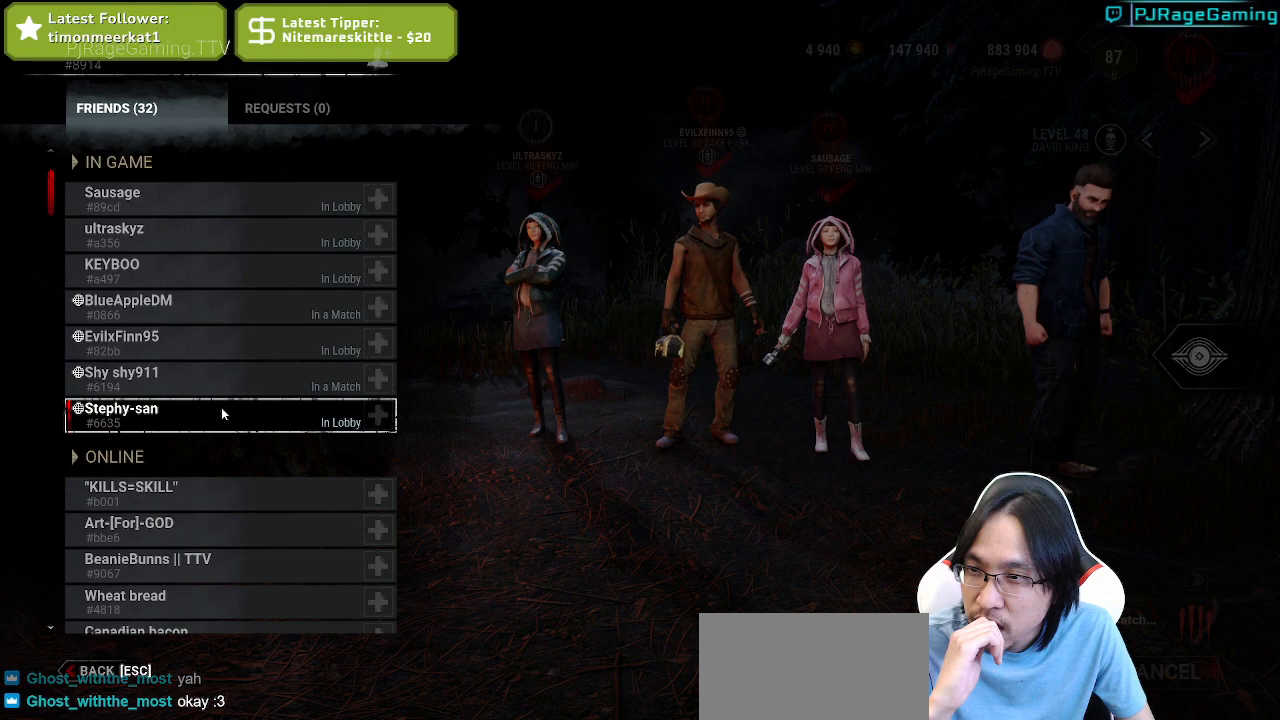
{"keys": [], "mouse": [], "events": []}
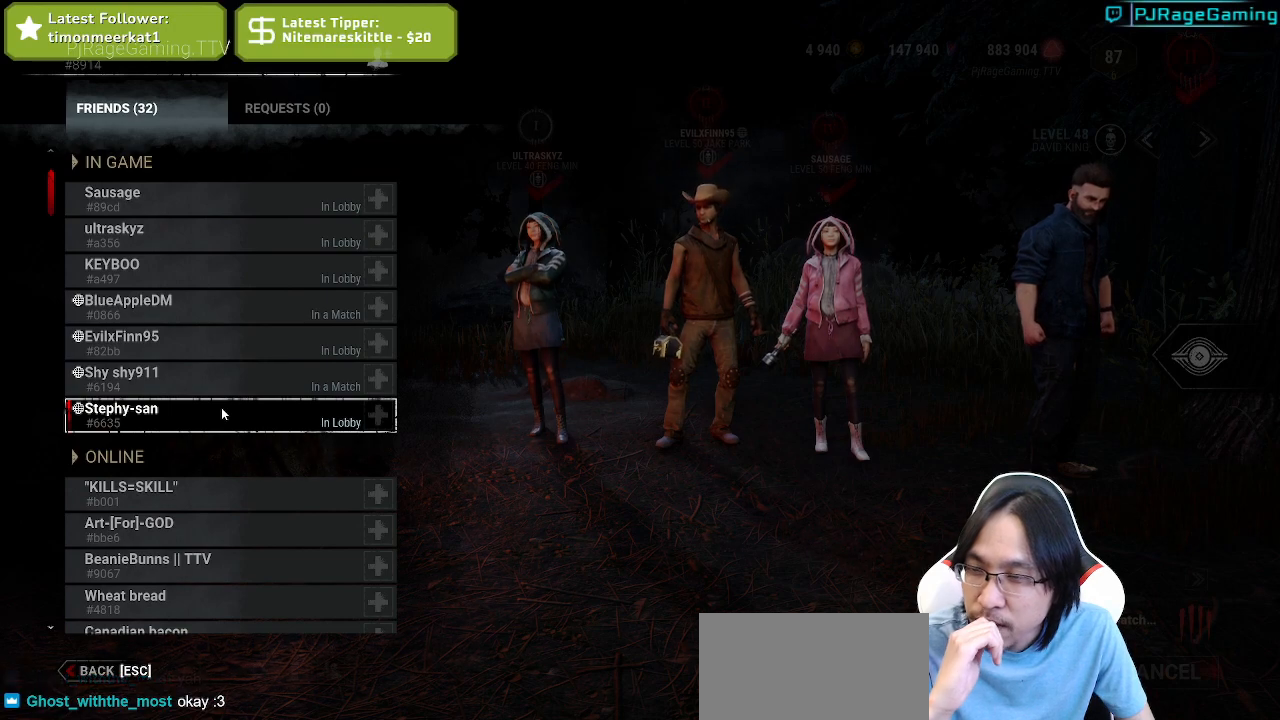
{"keys": [], "mouse": [], "events": []}
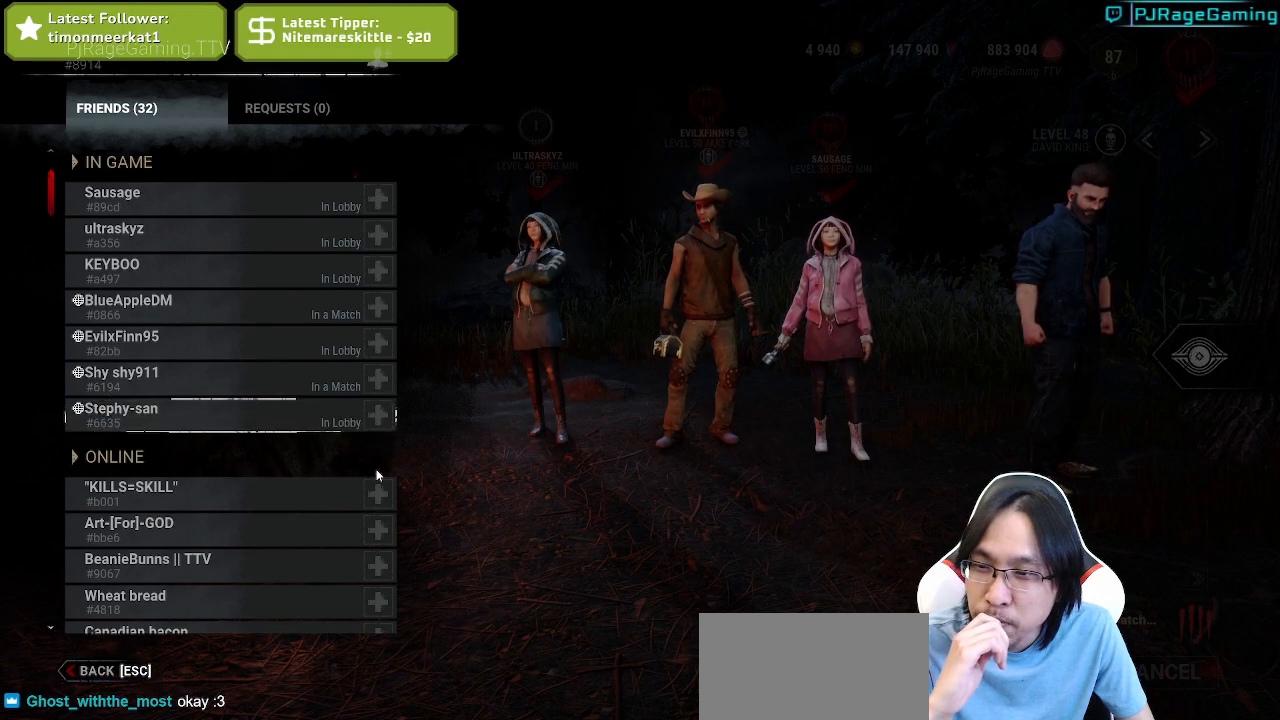
{"keys": [], "mouse": [], "events": []}
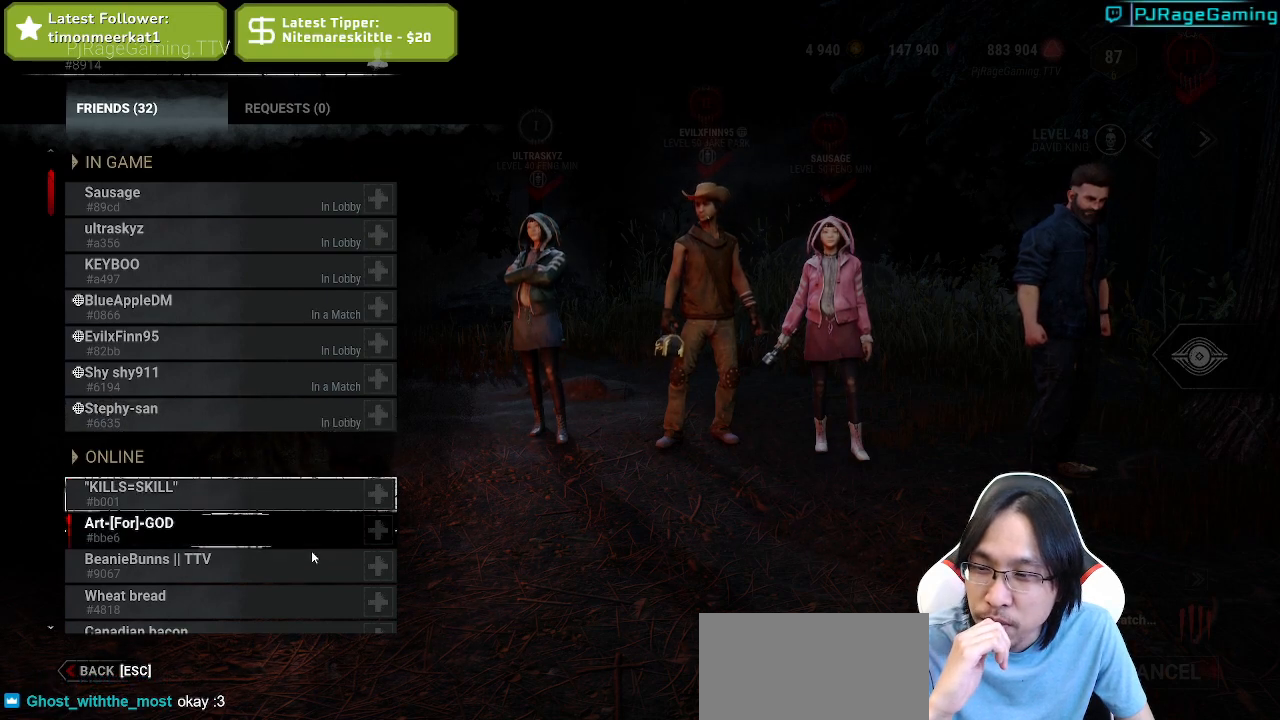
{"keys": [], "mouse": [], "events": [[334, "mouse_left", "down"], [400, "mouse_left", "up"]]}
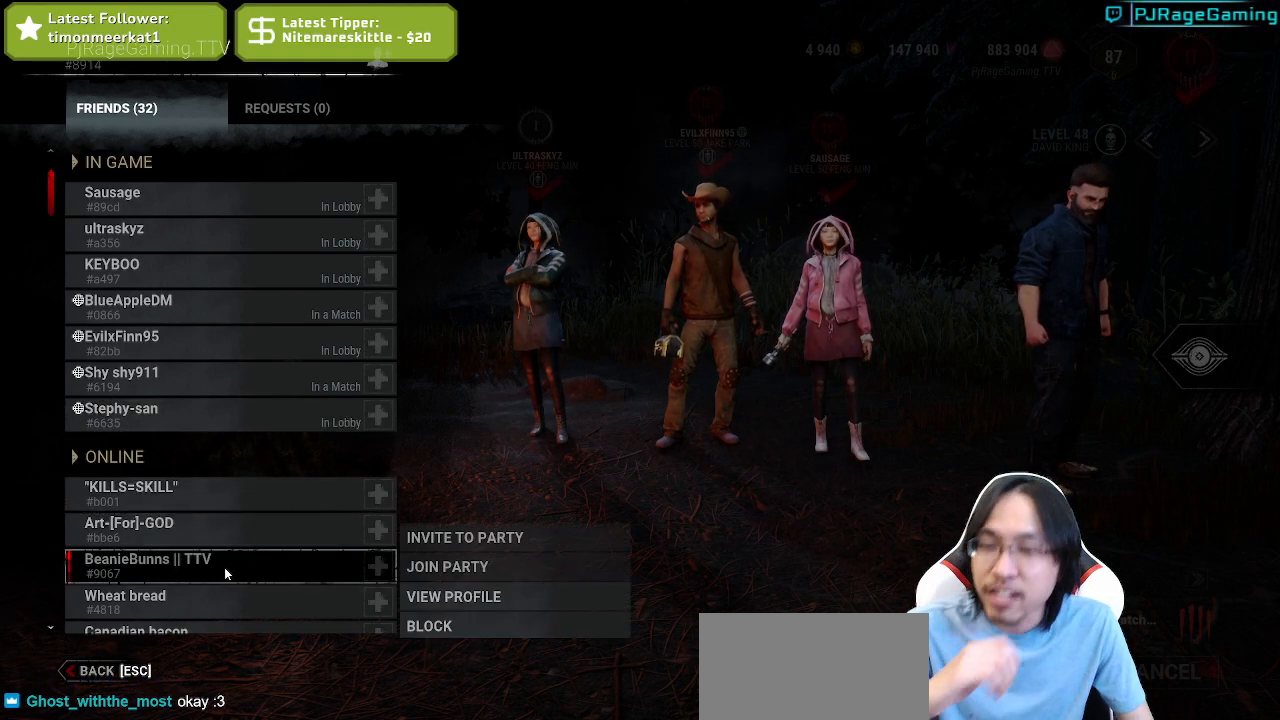
{"keys": [], "mouse": [], "events": []}
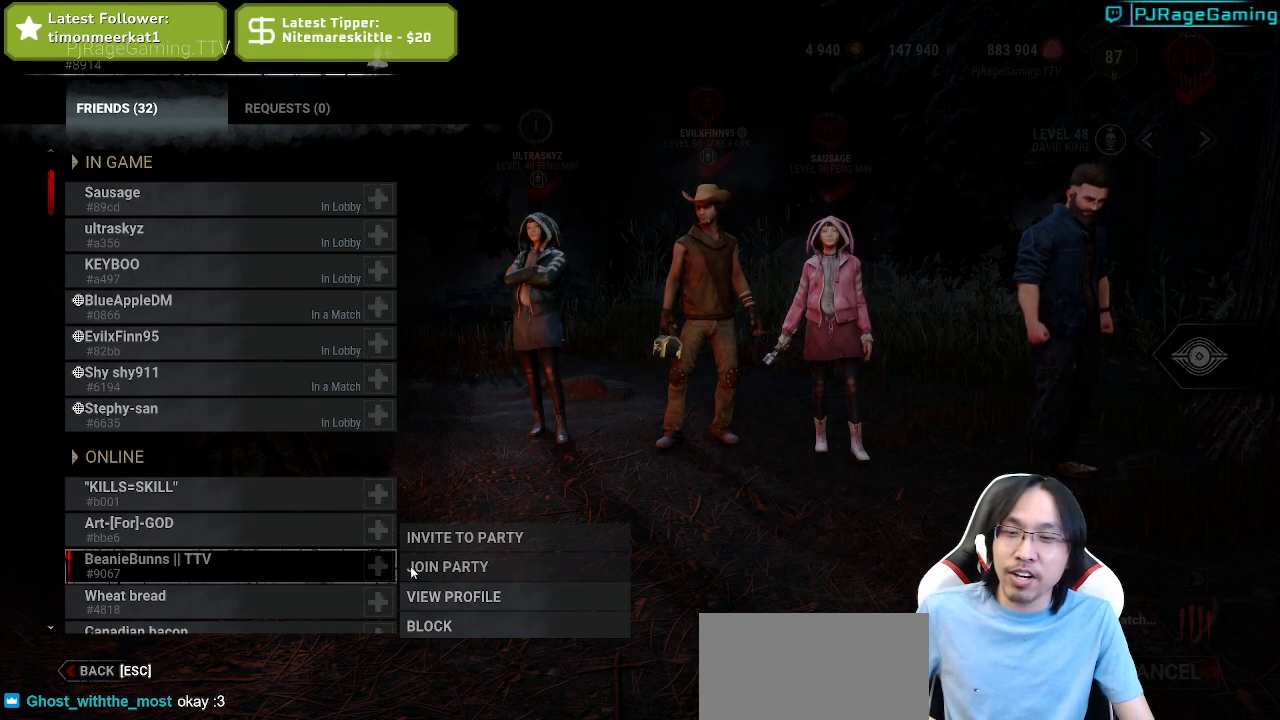
{"keys": [], "mouse": [], "events": [[300, "mouse_left", "down"], [367, "mouse_left", "up"]]}
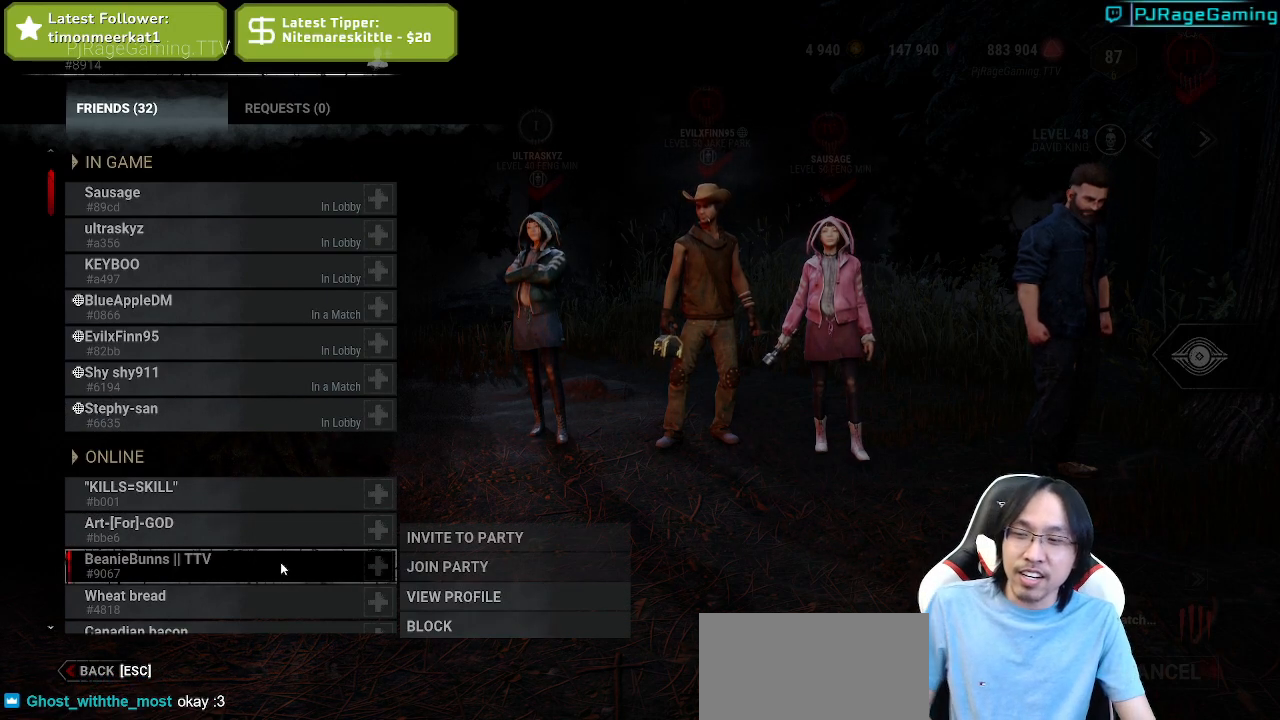
{"keys": [], "mouse": [], "events": []}
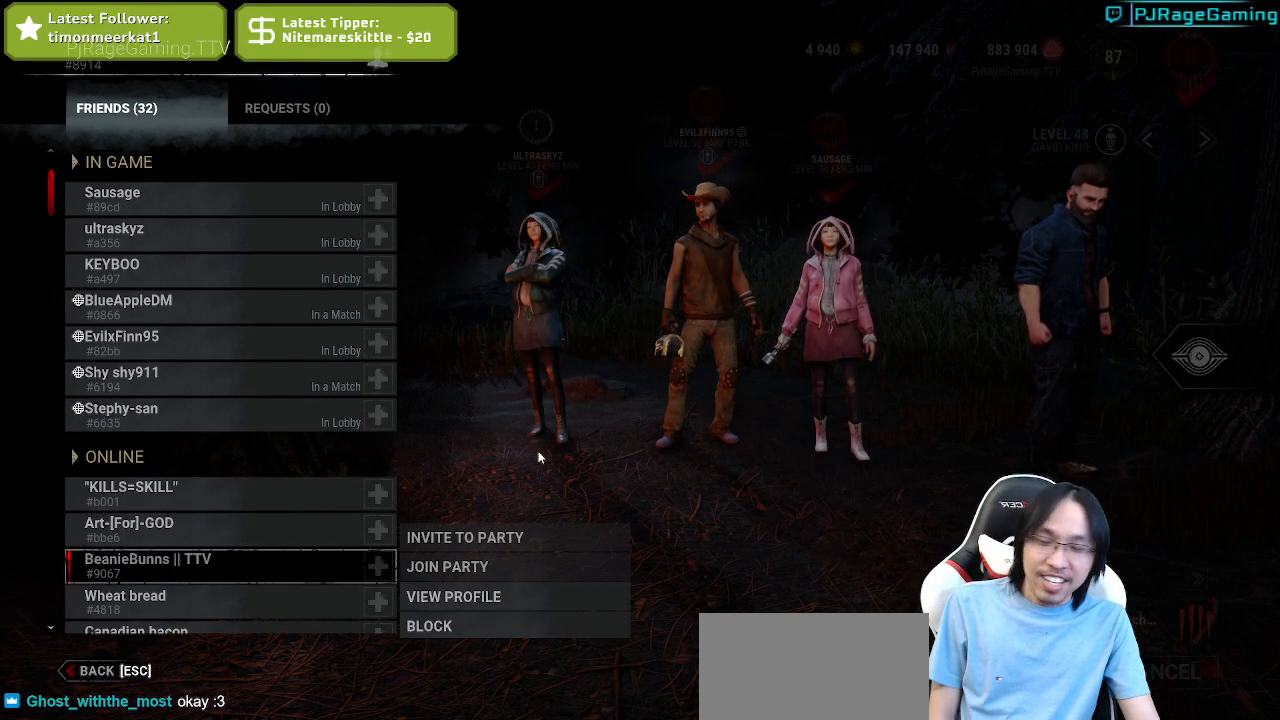
{"keys": [], "mouse": [], "events": [[84, "mouse_left", "down"], [184, "mouse_left", "up"]]}
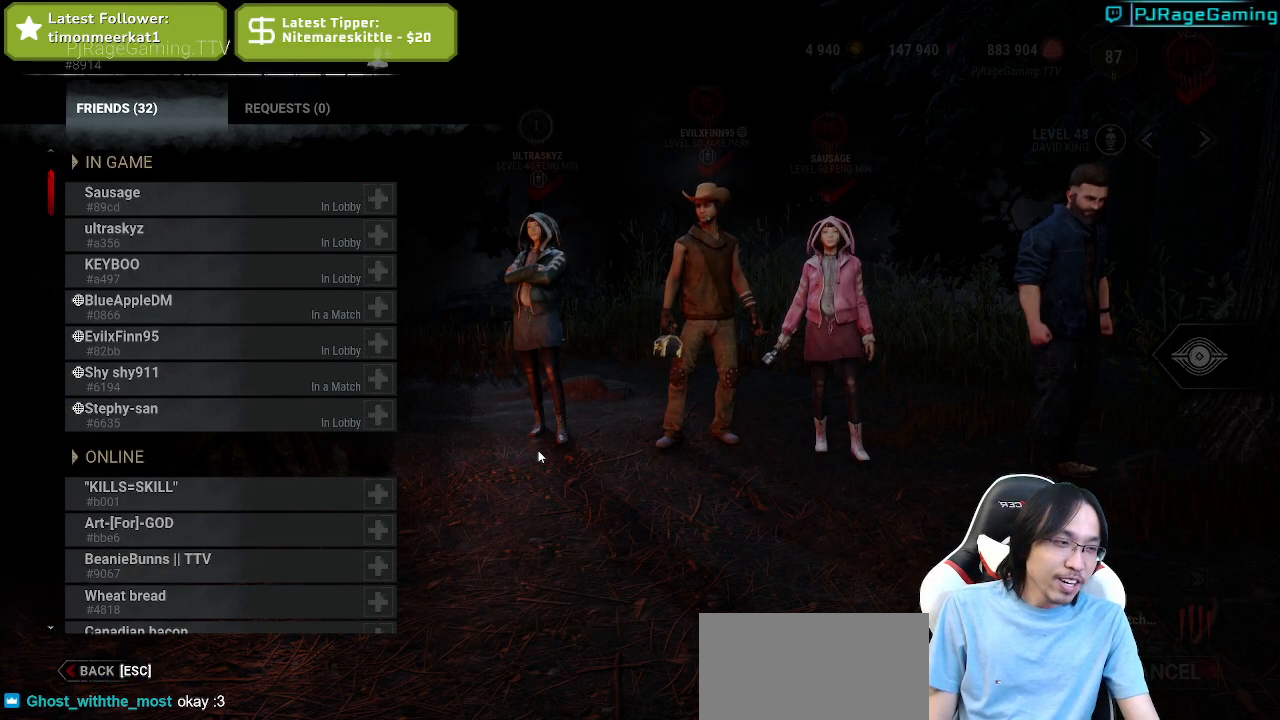
{"keys": [], "mouse": [], "events": []}
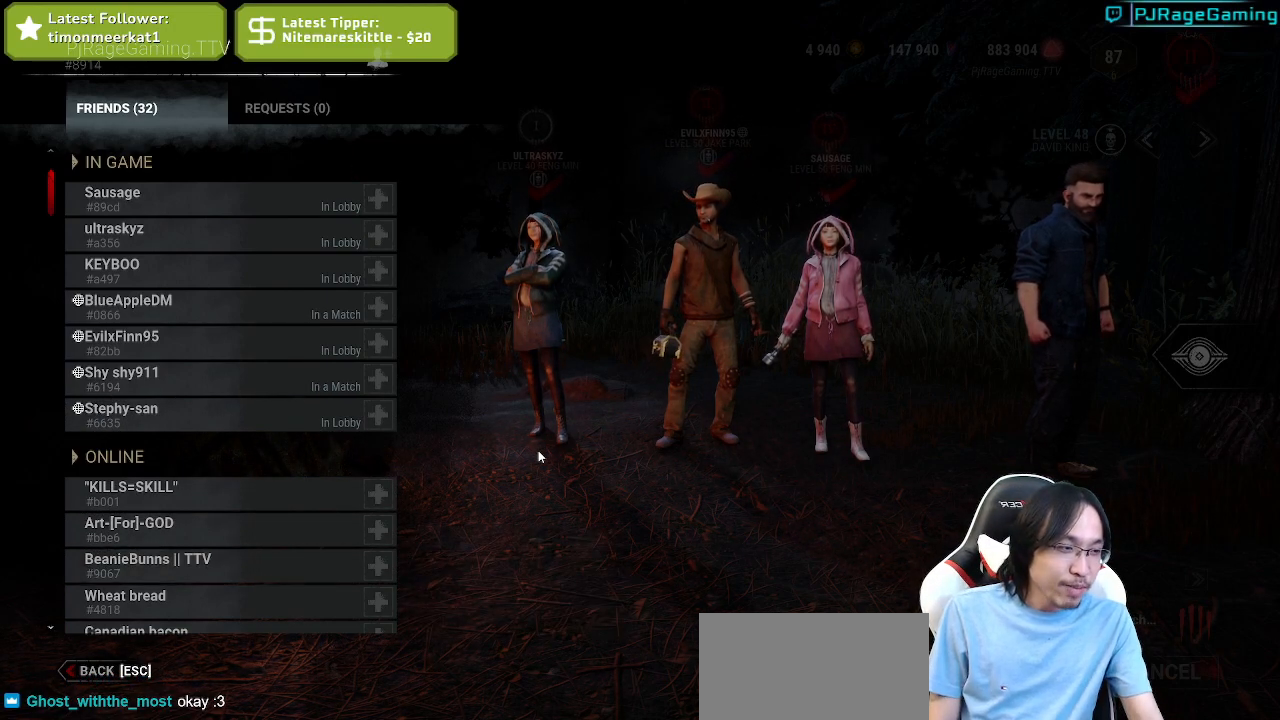
{"keys": [], "mouse": [], "events": []}
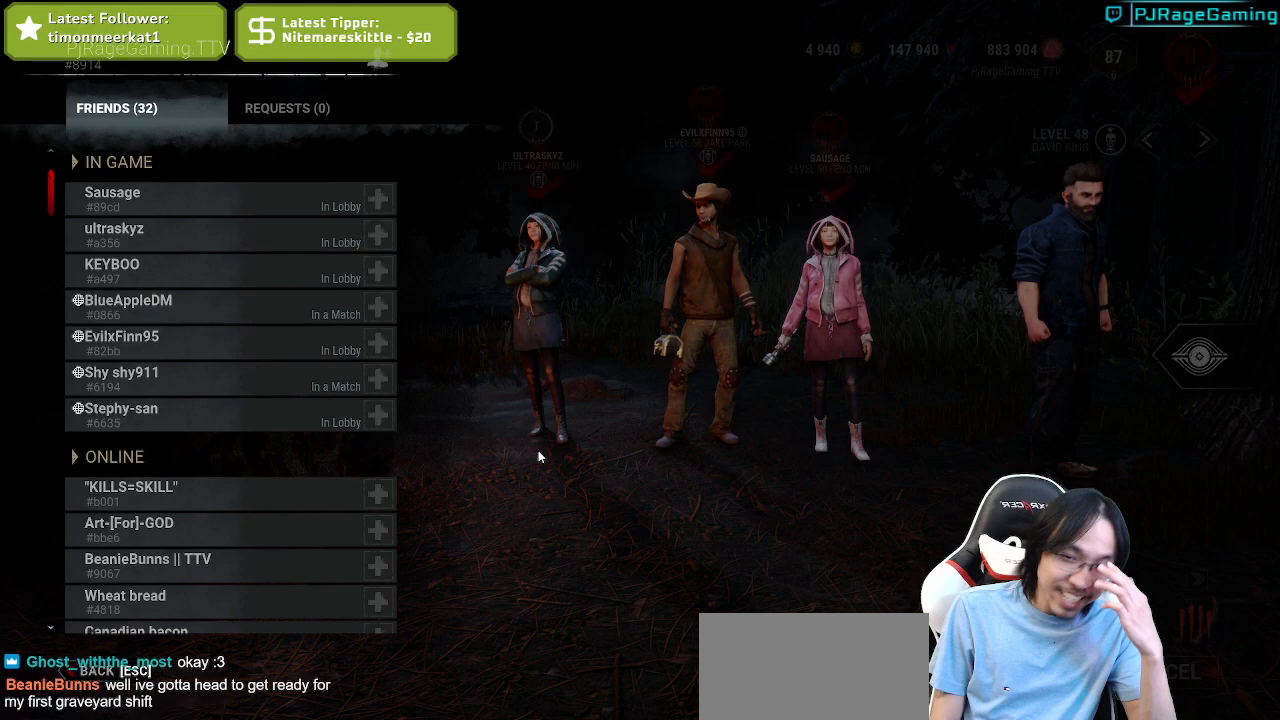
{"keys": [], "mouse": [], "events": []}
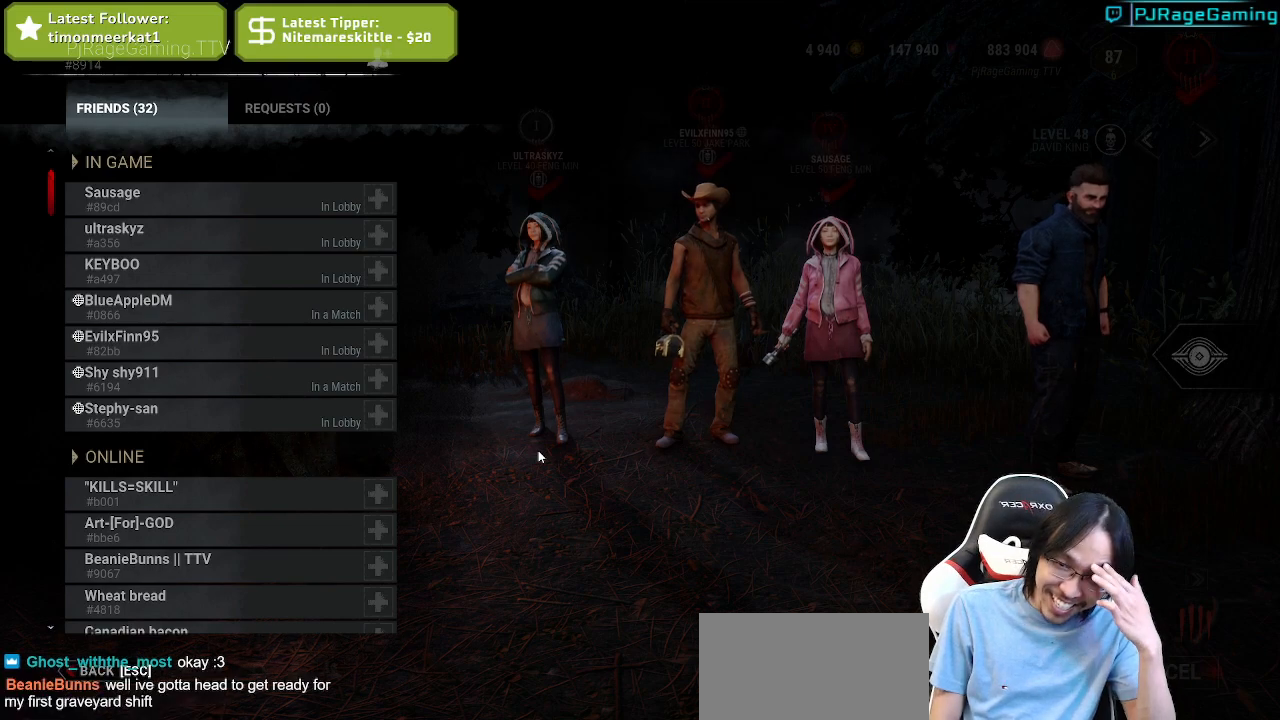
{"keys": [], "mouse": [], "events": []}
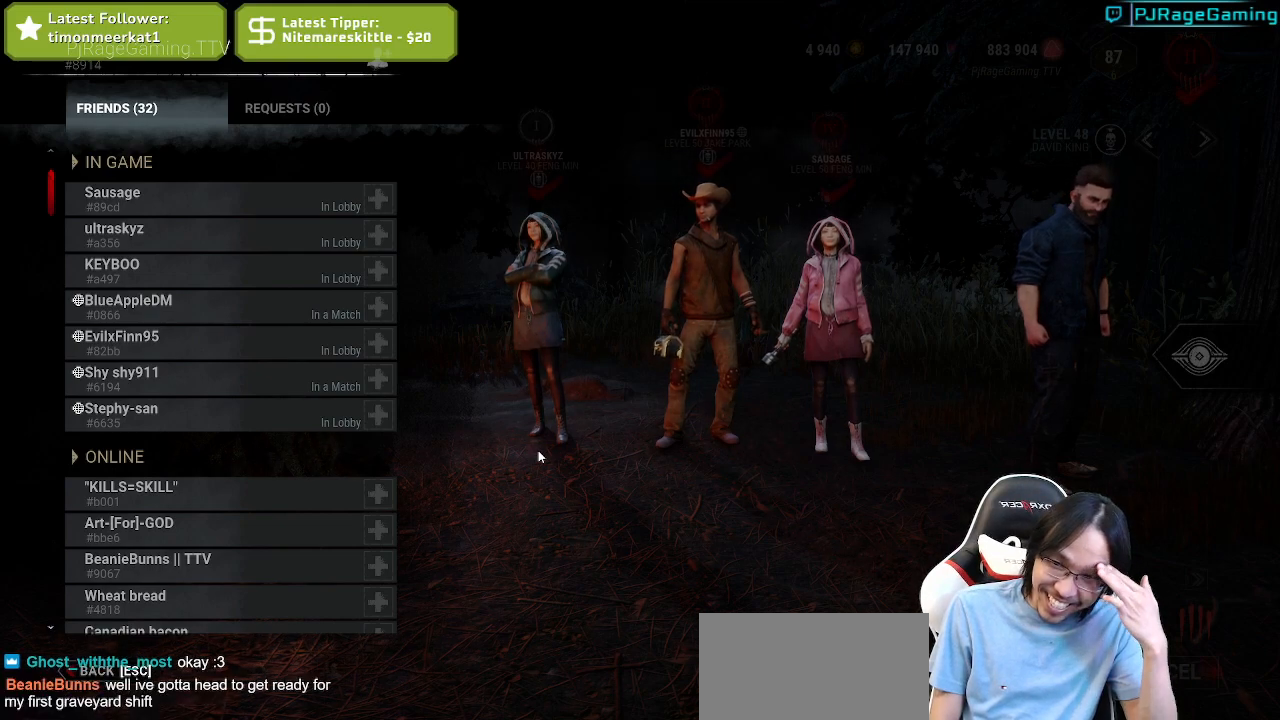
{"keys": [], "mouse": [], "events": []}
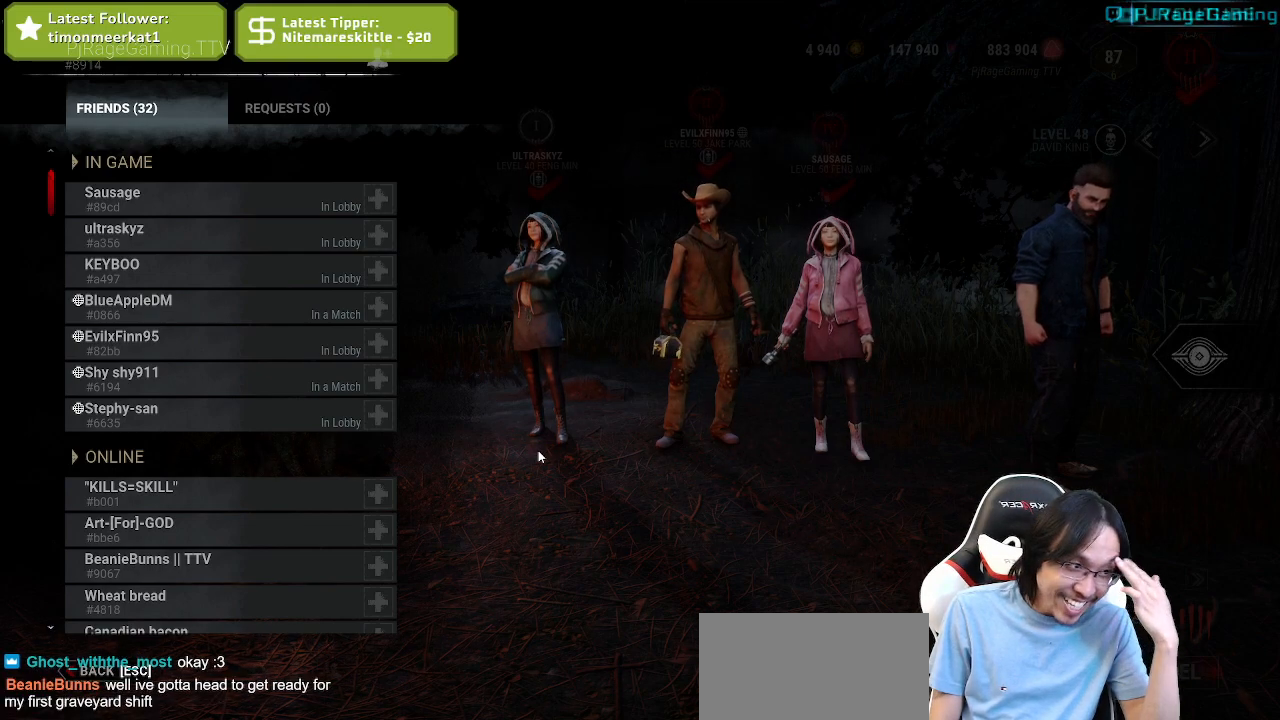
{"keys": [], "mouse": [], "events": []}
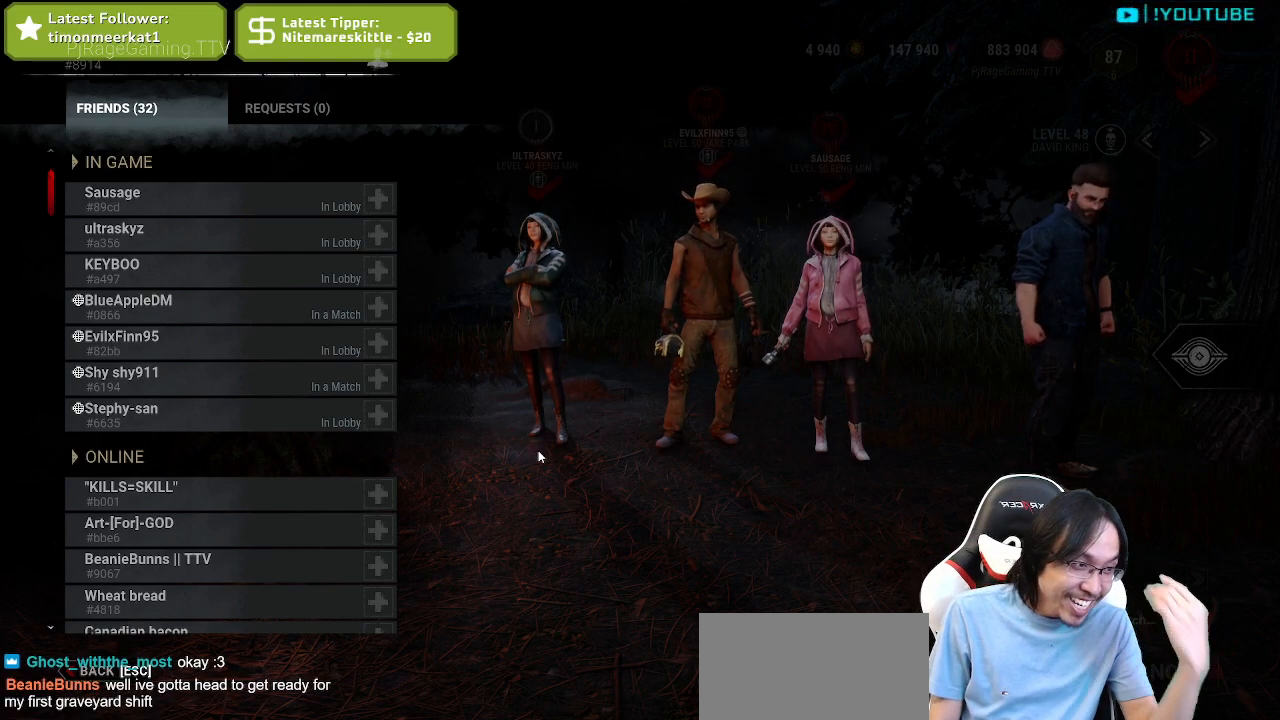
{"keys": [], "mouse": [], "events": []}